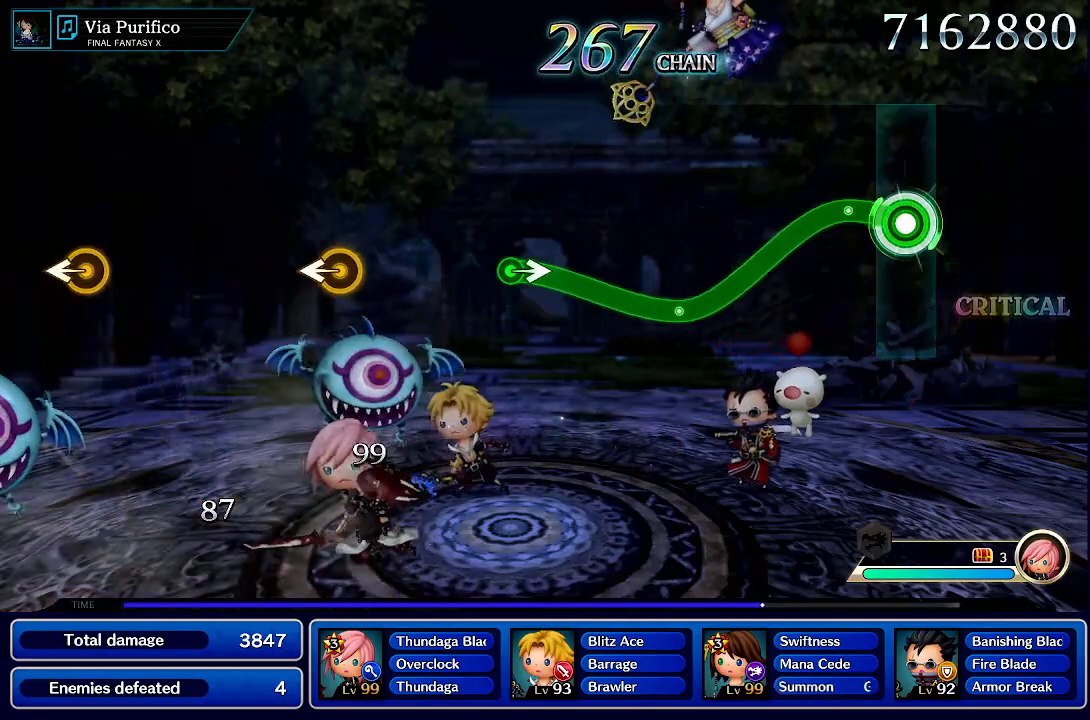
Gameplay with a controller (PlayStation layout); each line is a JSON object with the inputs held at the frame after it (dt_ms = milliseconds from this image to that frame). "events" lists button and stick changes between this image and that frame as [ms after this image, input, new state], when the widget could be followed in between. Not read: L3 R3.
{"dt_ms": 500, "buttons": ["R1"], "left_stick": "center", "right_stick": "center", "events": [[183, "left_stick", "center"]]}
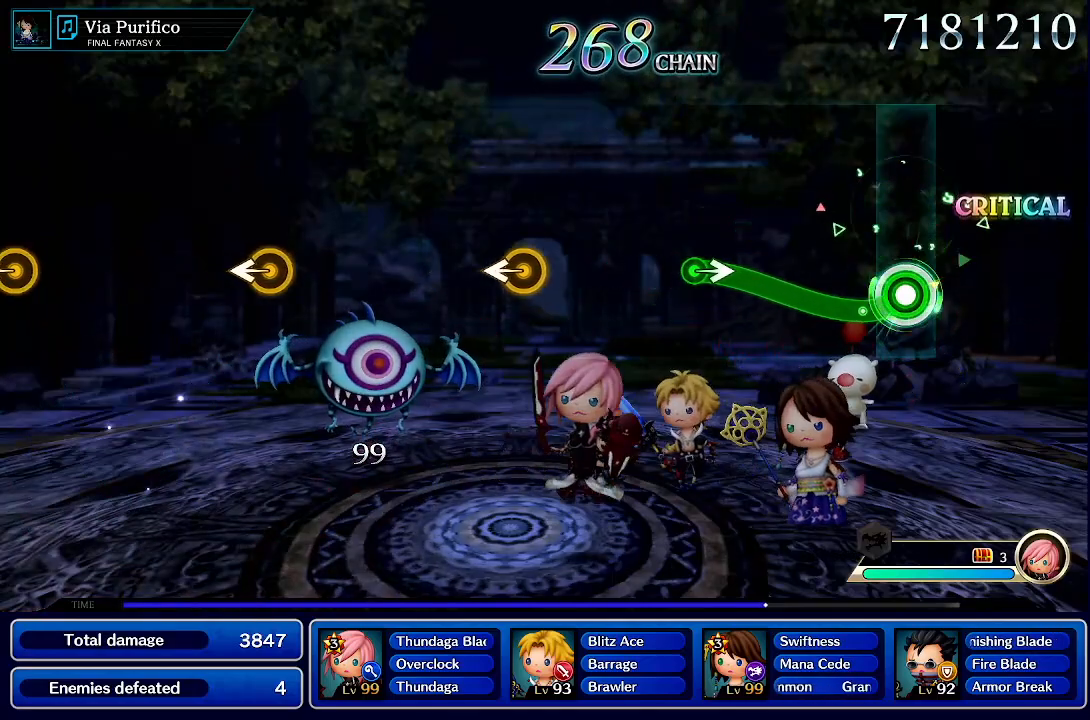
{"dt_ms": 500, "buttons": ["R1"], "left_stick": "up", "right_stick": "center", "events": [[200, "left_stick", "up"]]}
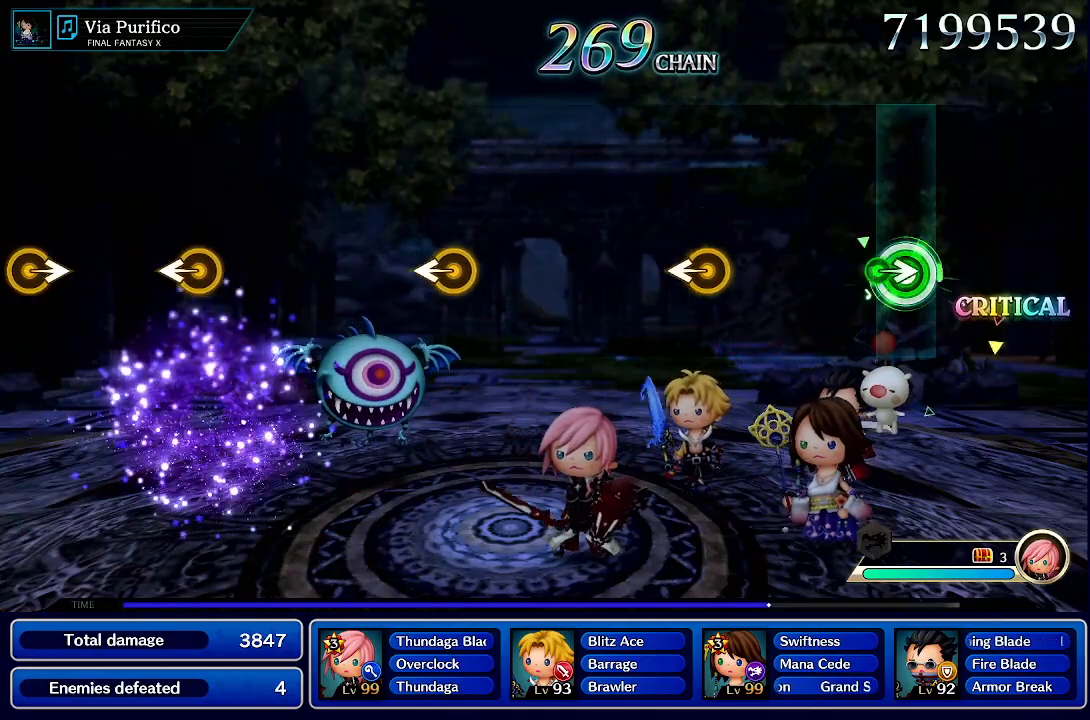
{"dt_ms": 500, "buttons": [], "left_stick": "center", "right_stick": "center", "events": [[83, "left_stick", "right"], [183, "R1", "up"], [267, "left_stick", "center"]]}
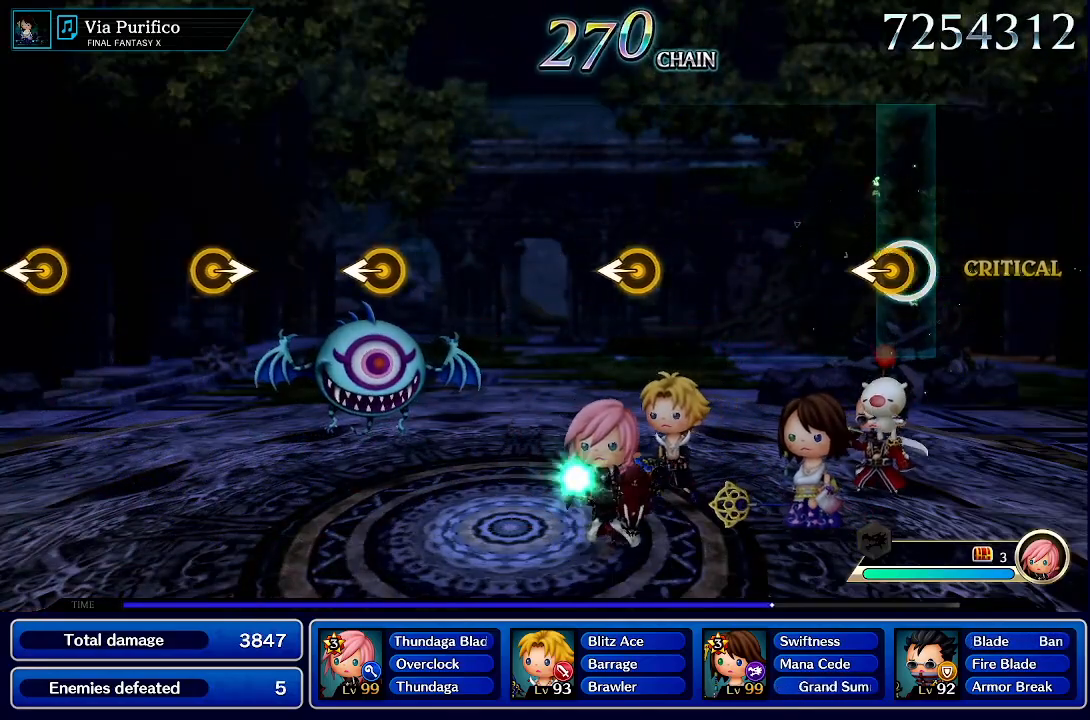
{"dt_ms": 500, "buttons": [], "left_stick": "center", "right_stick": "center", "events": [[67, "left_stick", "left"], [283, "left_stick", "center"]]}
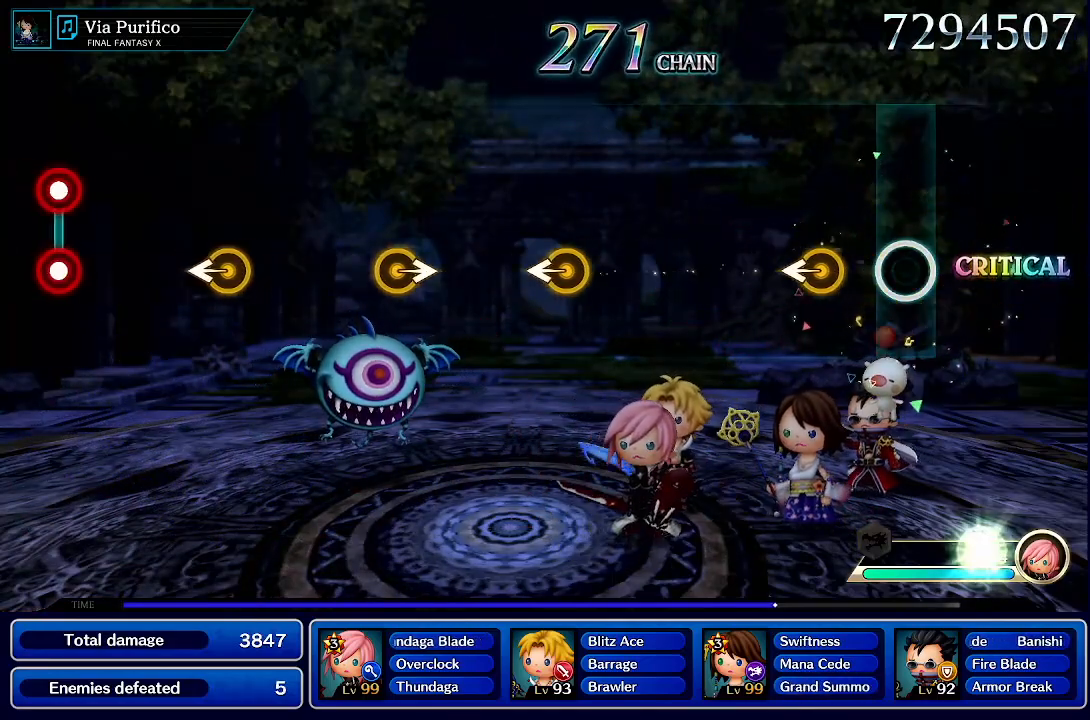
{"dt_ms": 500, "buttons": [], "left_stick": "center", "right_stick": "center", "events": [[267, "left_stick", "left"], [450, "left_stick", "center"]]}
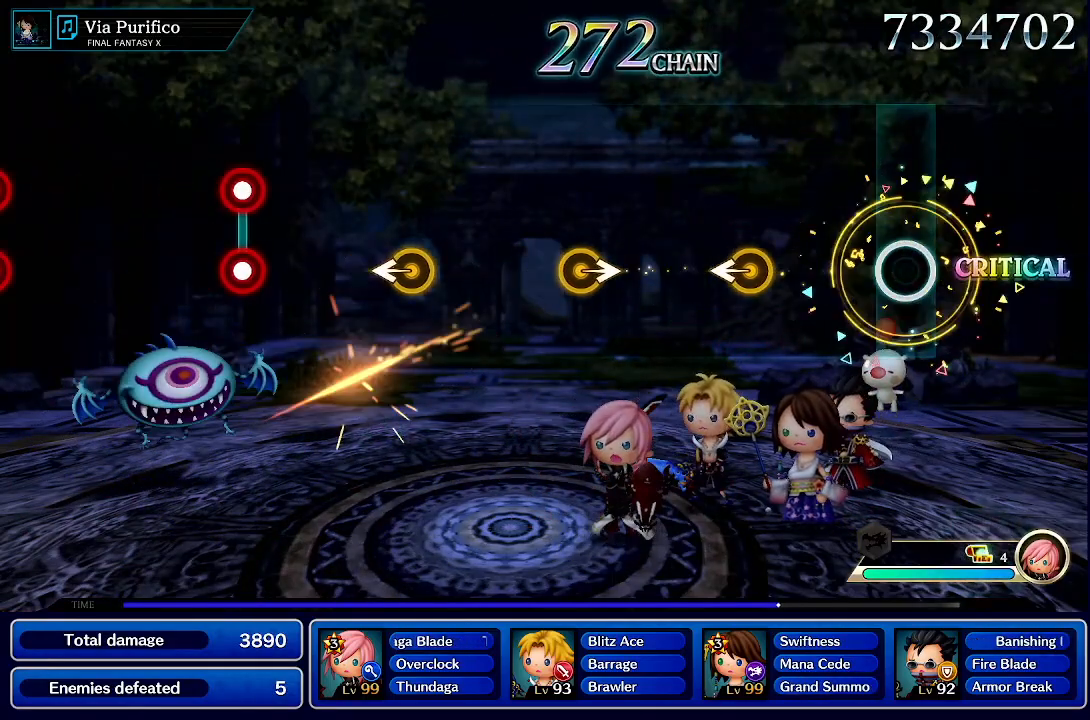
{"dt_ms": 500, "buttons": [], "left_stick": "left", "right_stick": "center", "events": [[433, "left_stick", "left"]]}
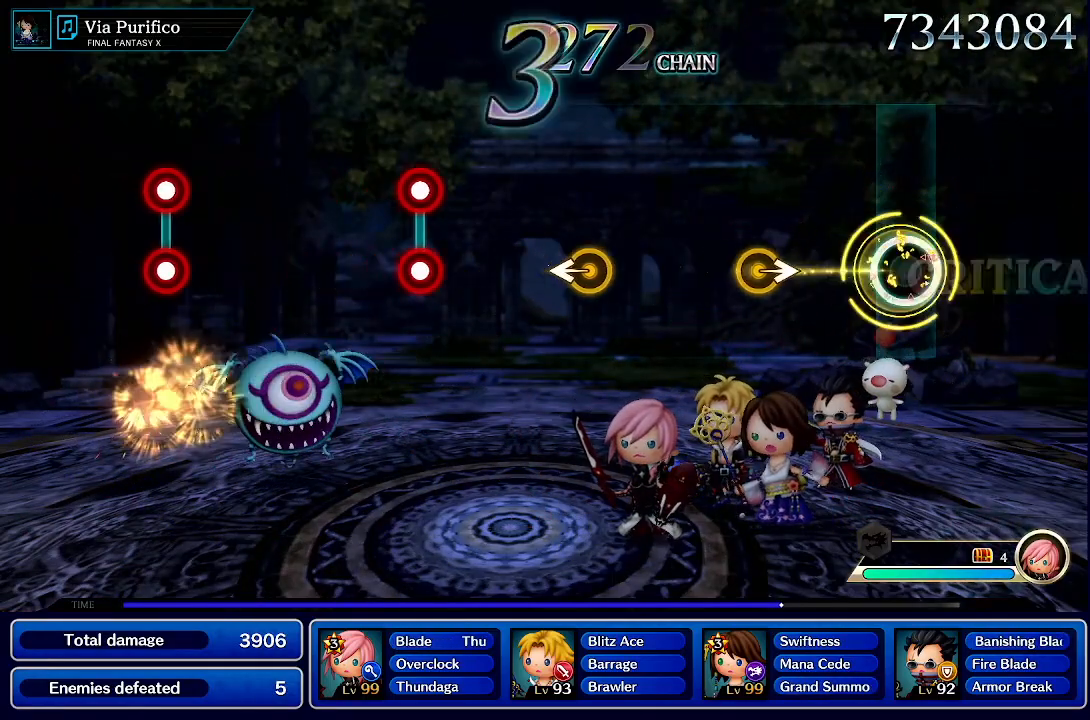
{"dt_ms": 500, "buttons": [], "left_stick": "right", "right_stick": "center", "events": [[133, "left_stick", "center"], [383, "left_stick", "right"]]}
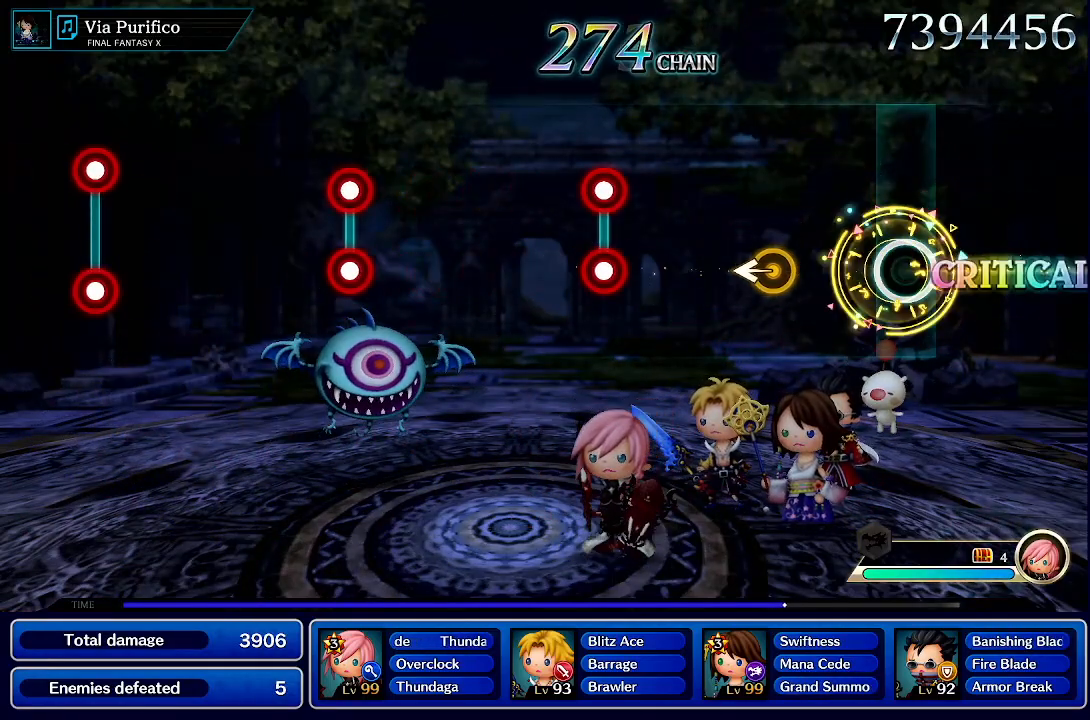
{"dt_ms": 500, "buttons": [], "left_stick": "left", "right_stick": "center", "events": [[67, "left_stick", "center"], [383, "left_stick", "left"]]}
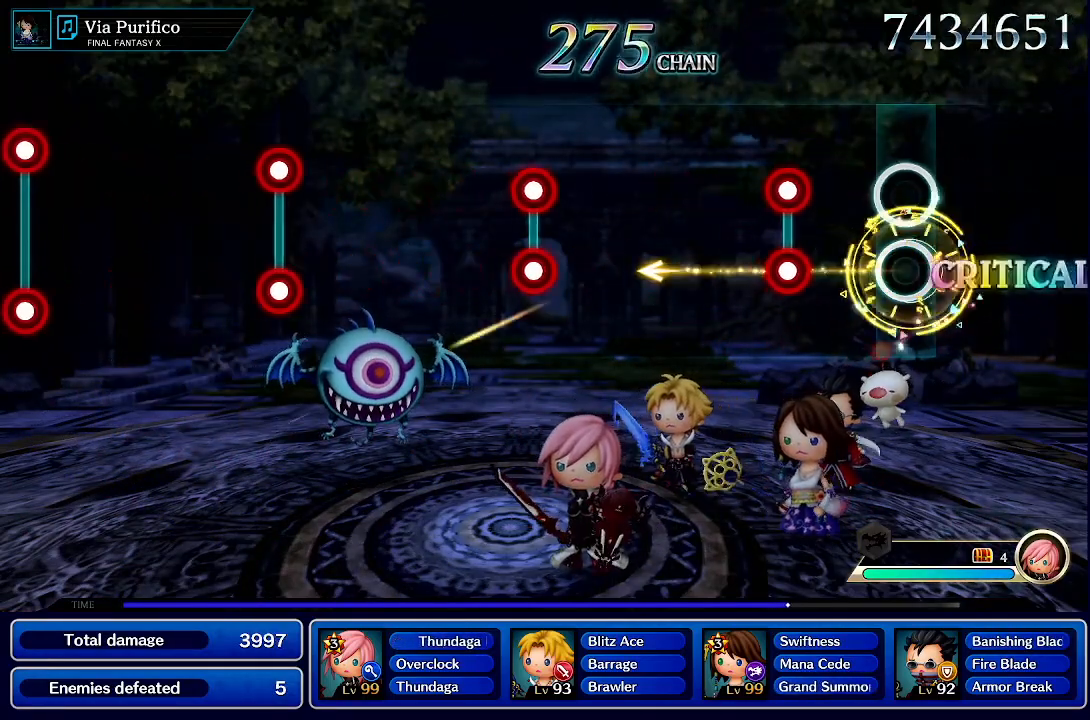
{"dt_ms": 500, "buttons": ["L1", "R1"], "left_stick": "center", "right_stick": "center", "events": [[50, "left_stick", "center"], [350, "R1", "down"], [383, "L1", "down"]]}
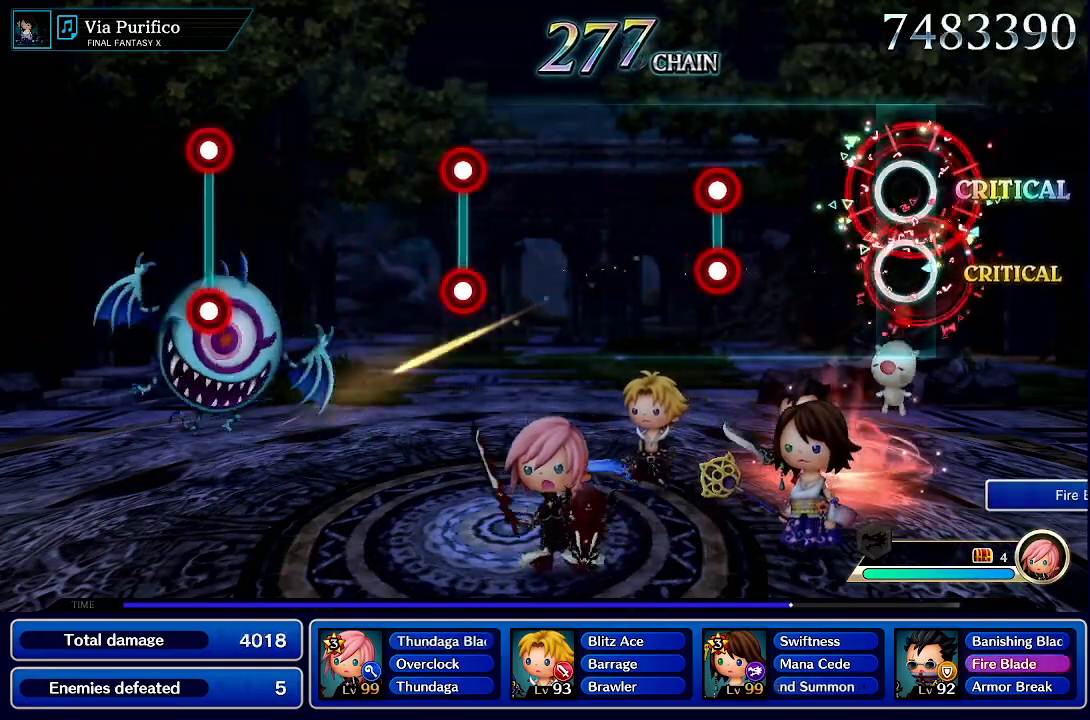
{"dt_ms": 500, "buttons": [], "left_stick": "center", "right_stick": "center", "events": [[17, "R1", "up"], [33, "L1", "up"]]}
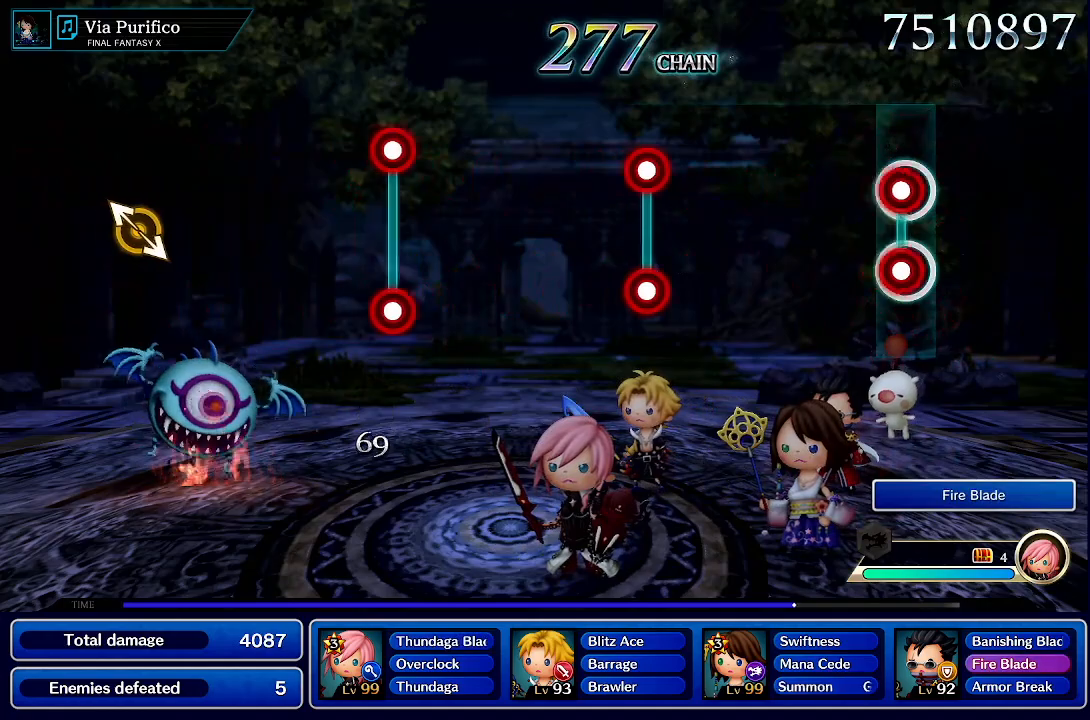
{"dt_ms": 500, "buttons": [], "left_stick": "center", "right_stick": "center", "events": [[33, "L1", "down"], [33, "R1", "down"], [200, "R1", "up"], [217, "L1", "up"]]}
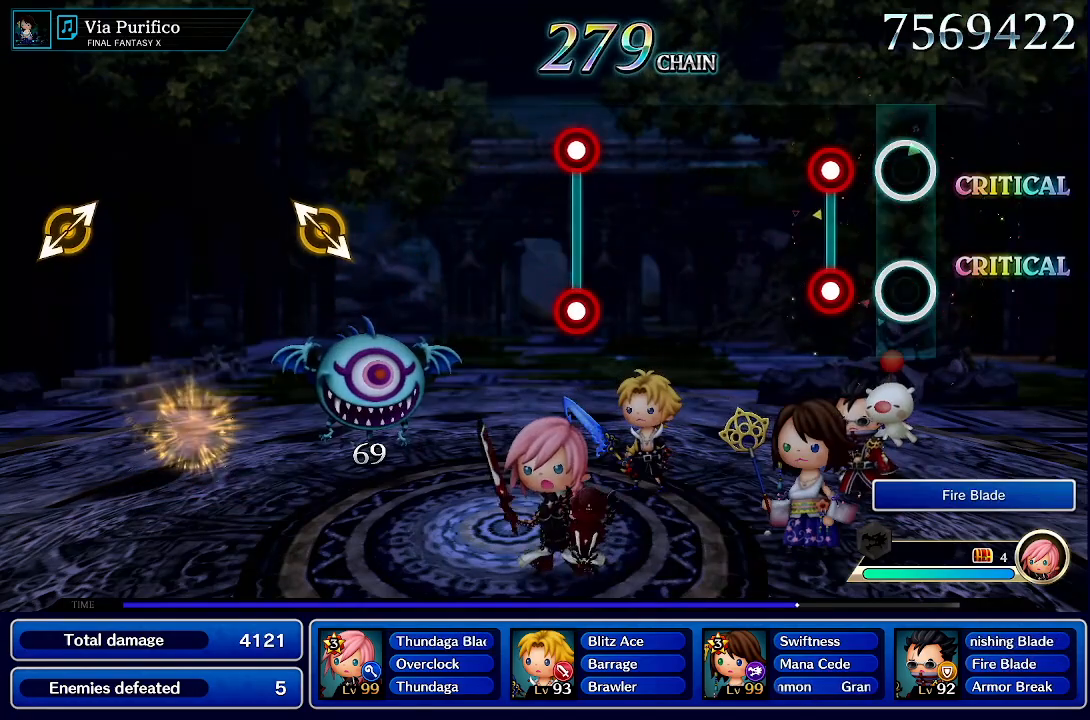
{"dt_ms": 500, "buttons": [], "left_stick": "center", "right_stick": "center", "events": [[217, "R1", "down"], [233, "L1", "down"], [383, "R1", "up"], [400, "L1", "up"]]}
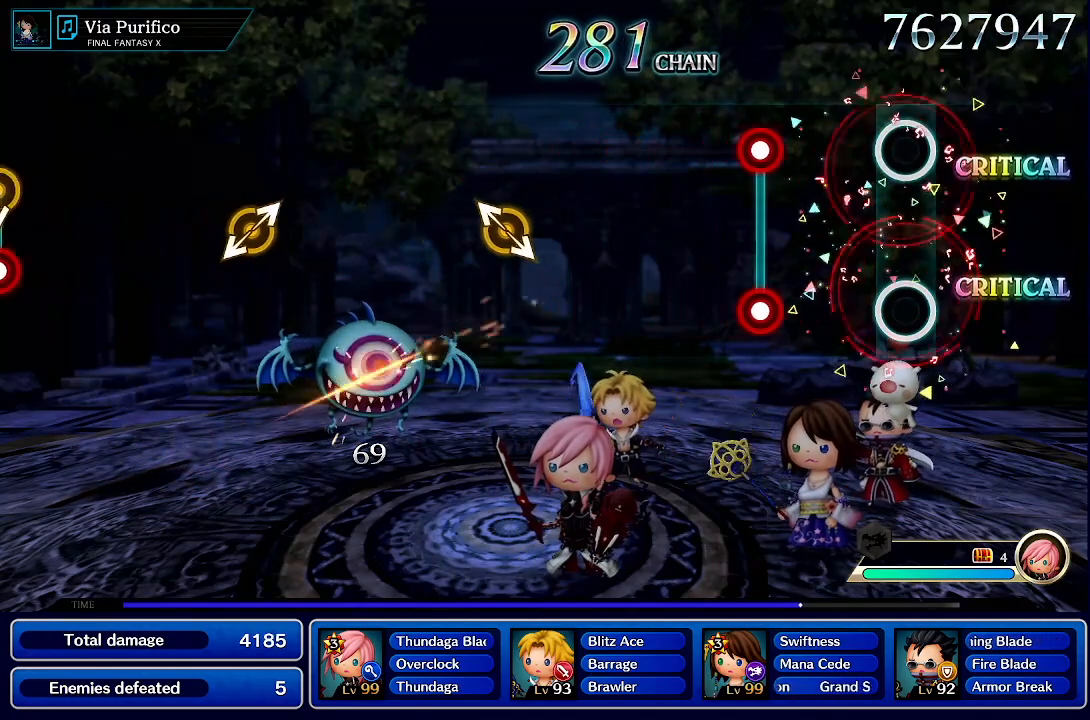
{"dt_ms": 500, "buttons": ["L1", "R1"], "left_stick": "center", "right_stick": "center", "events": [[383, "L1", "down"], [383, "R1", "down"]]}
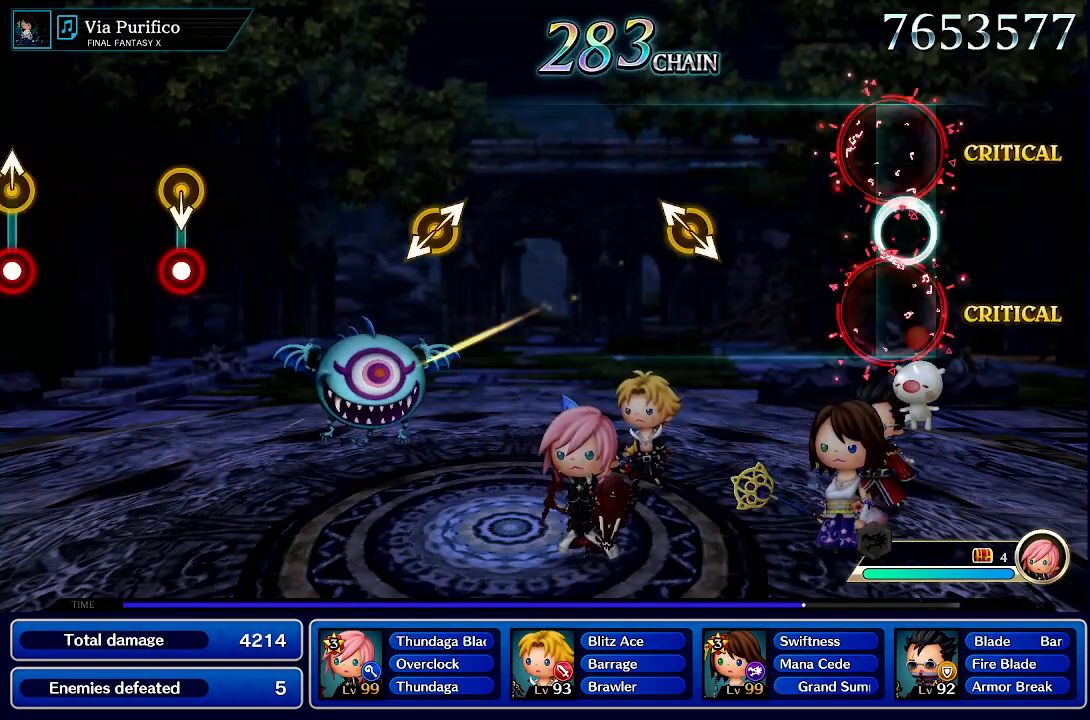
{"dt_ms": 500, "buttons": [], "left_stick": "center", "right_stick": "center", "events": [[33, "R1", "up"], [67, "L1", "up"]]}
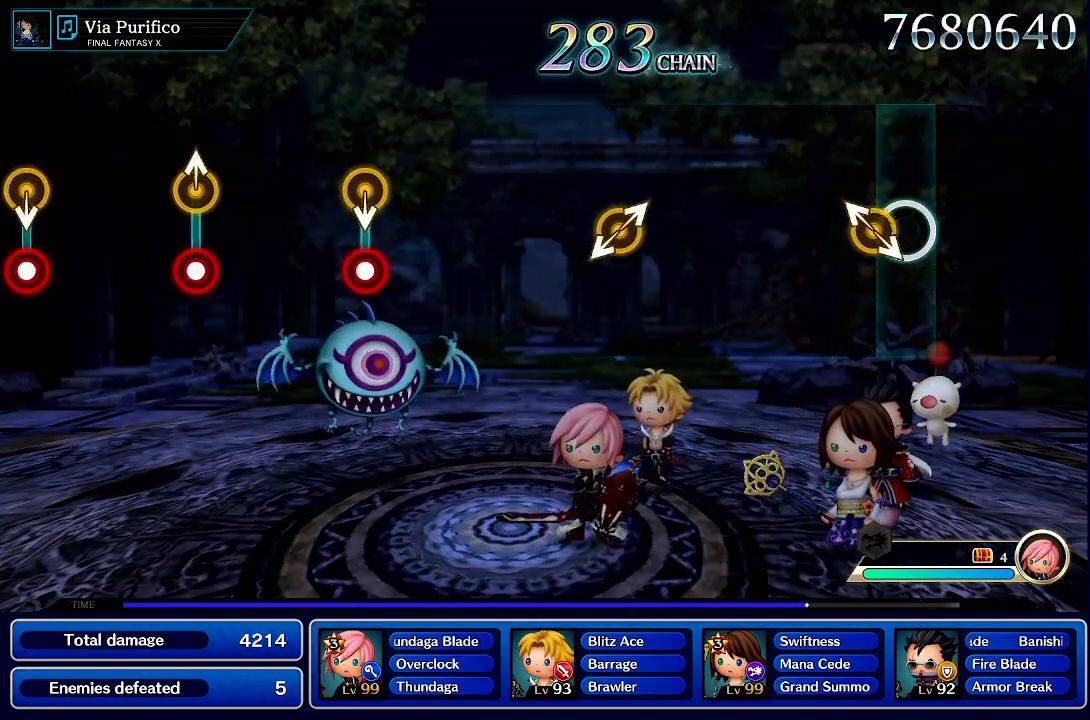
{"dt_ms": 500, "buttons": [], "left_stick": "center", "right_stick": "center", "events": [[67, "left_stick", "left"], [100, "right_stick", "right"], [267, "left_stick", "center"], [300, "right_stick", "center"]]}
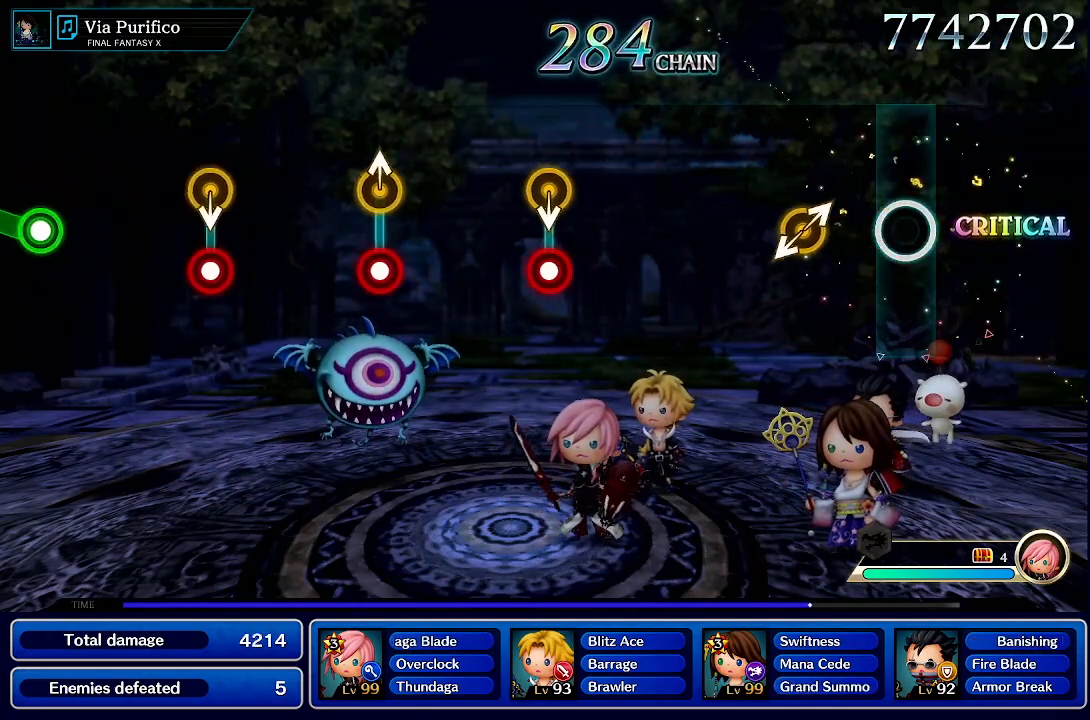
{"dt_ms": 500, "buttons": [], "left_stick": "center", "right_stick": "center", "events": [[250, "left_stick", "left"], [283, "right_stick", "right"], [450, "left_stick", "center"], [483, "right_stick", "center"]]}
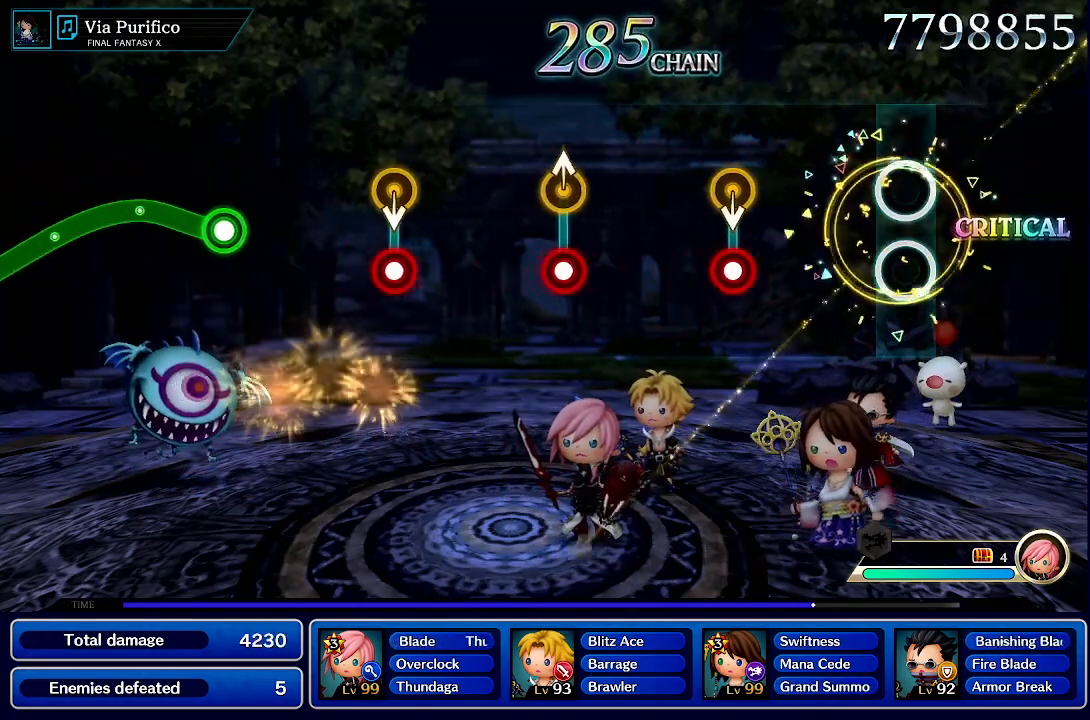
{"dt_ms": 500, "buttons": ["CROSS"], "left_stick": "center", "right_stick": "center", "events": [[483, "CROSS", "down"]]}
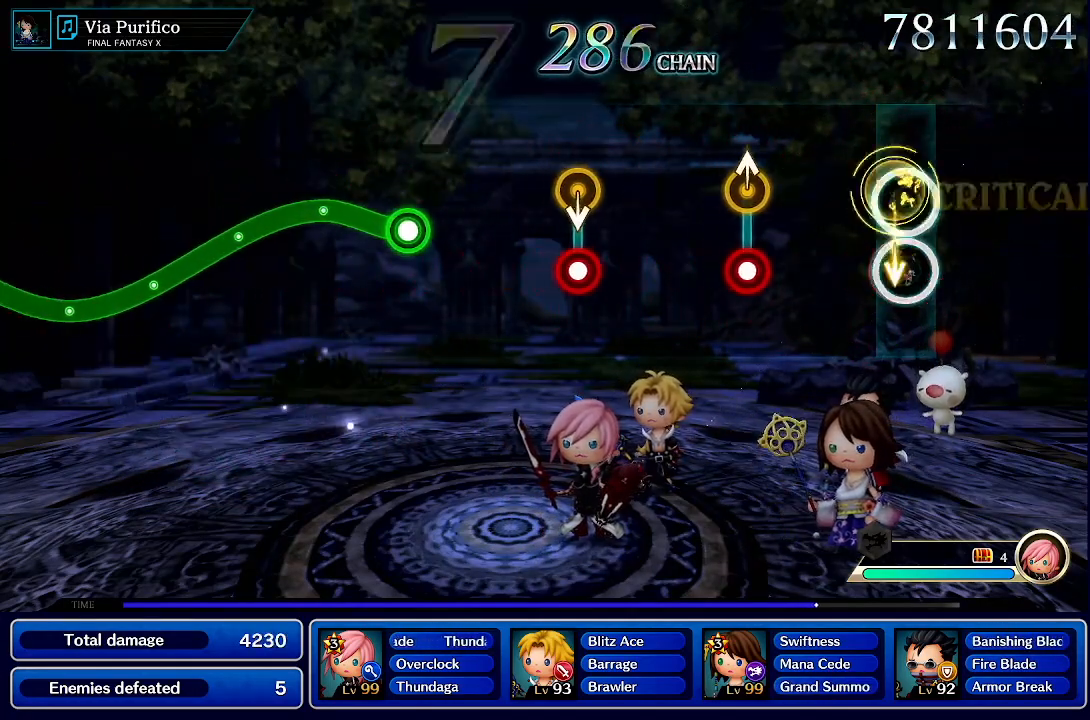
{"dt_ms": 500, "buttons": ["CROSS"], "left_stick": "up", "right_stick": "center", "events": [[133, "CROSS", "up"], [417, "left_stick", "up"], [467, "CROSS", "down"]]}
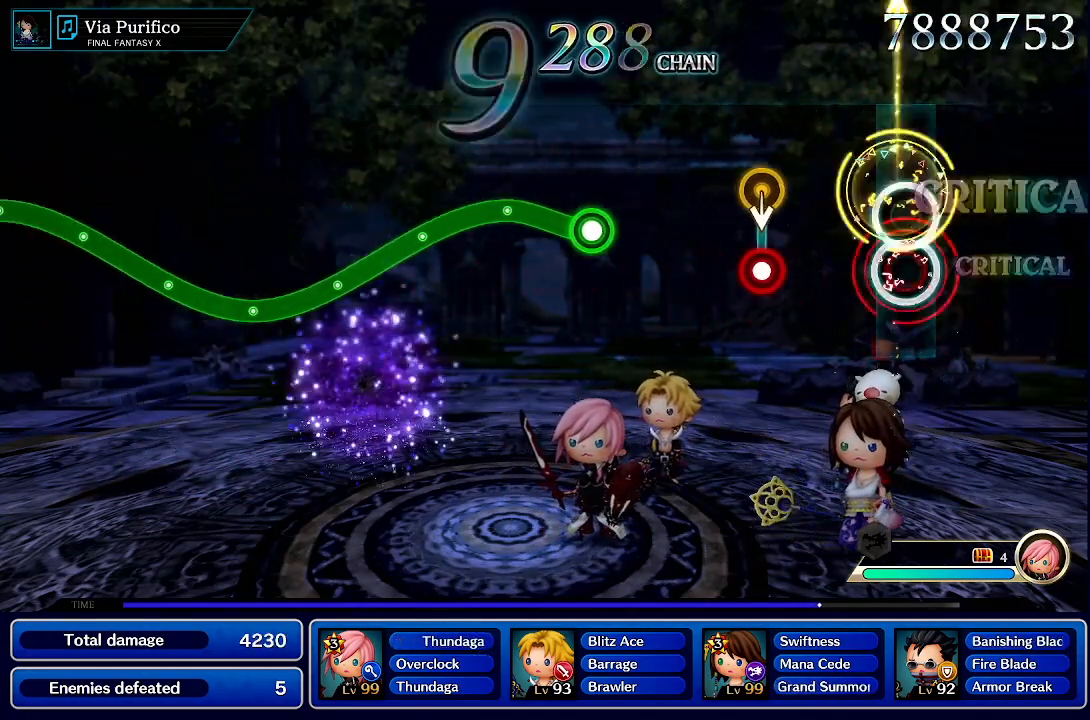
{"dt_ms": 1000, "buttons": ["R1"], "left_stick": "up", "right_stick": "center"}
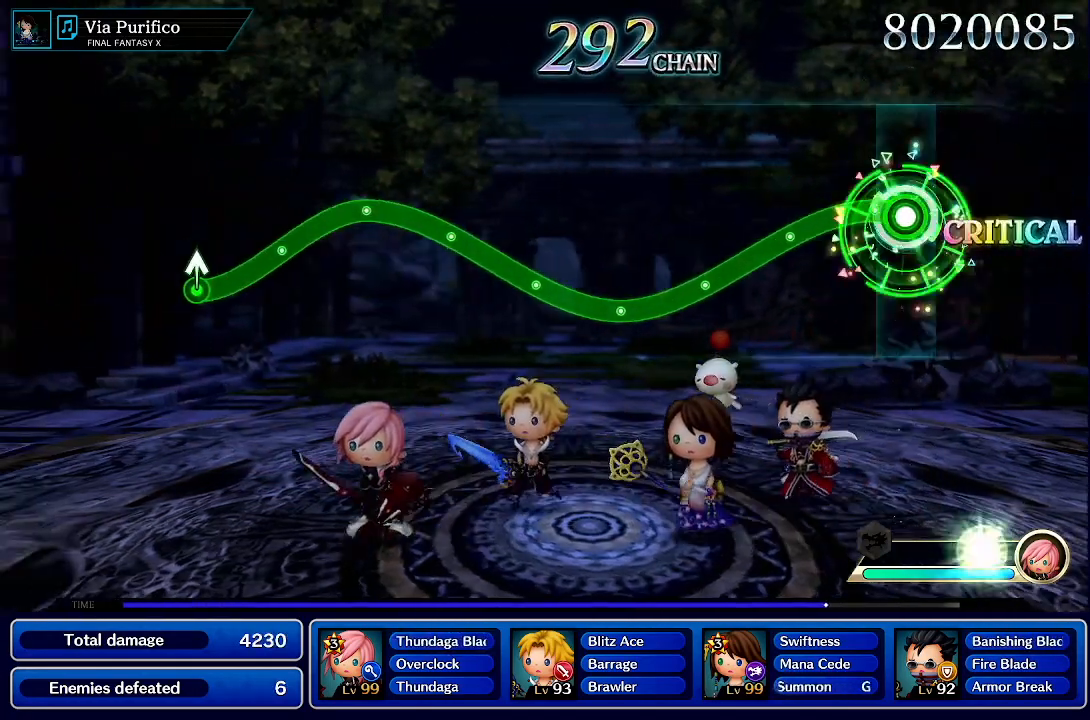
{"dt_ms": 500, "buttons": ["R1"], "left_stick": "center", "right_stick": "center", "events": [[133, "left_stick", "center"]]}
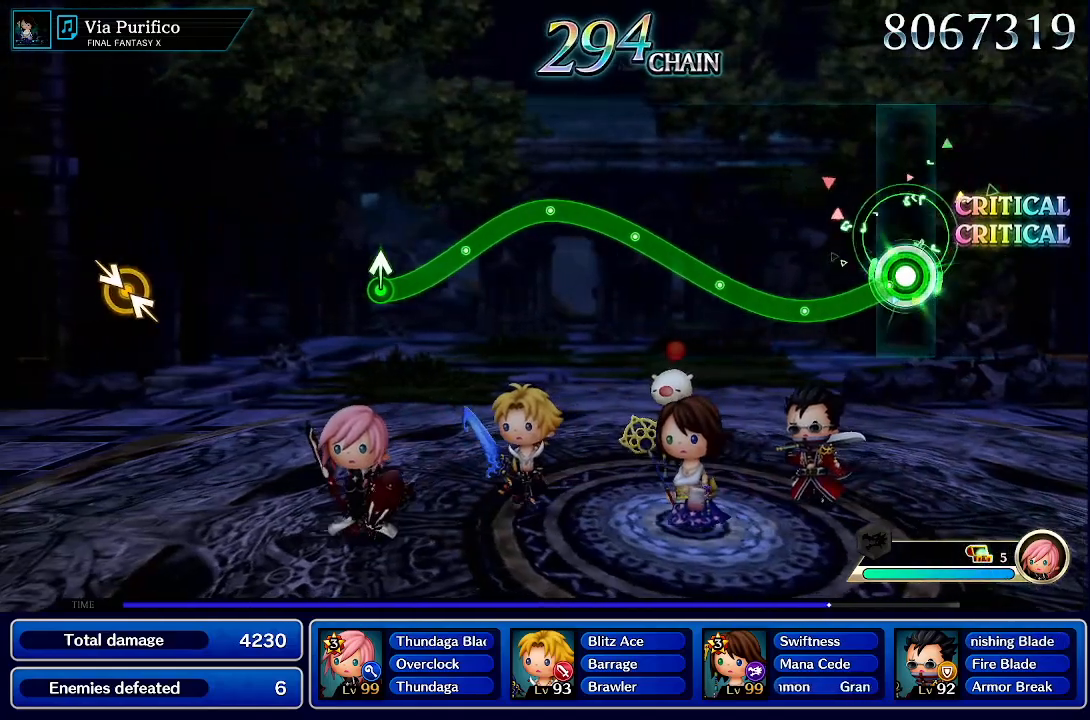
{"dt_ms": 500, "buttons": ["R1"], "left_stick": "up", "right_stick": "center", "events": [[400, "left_stick", "up"]]}
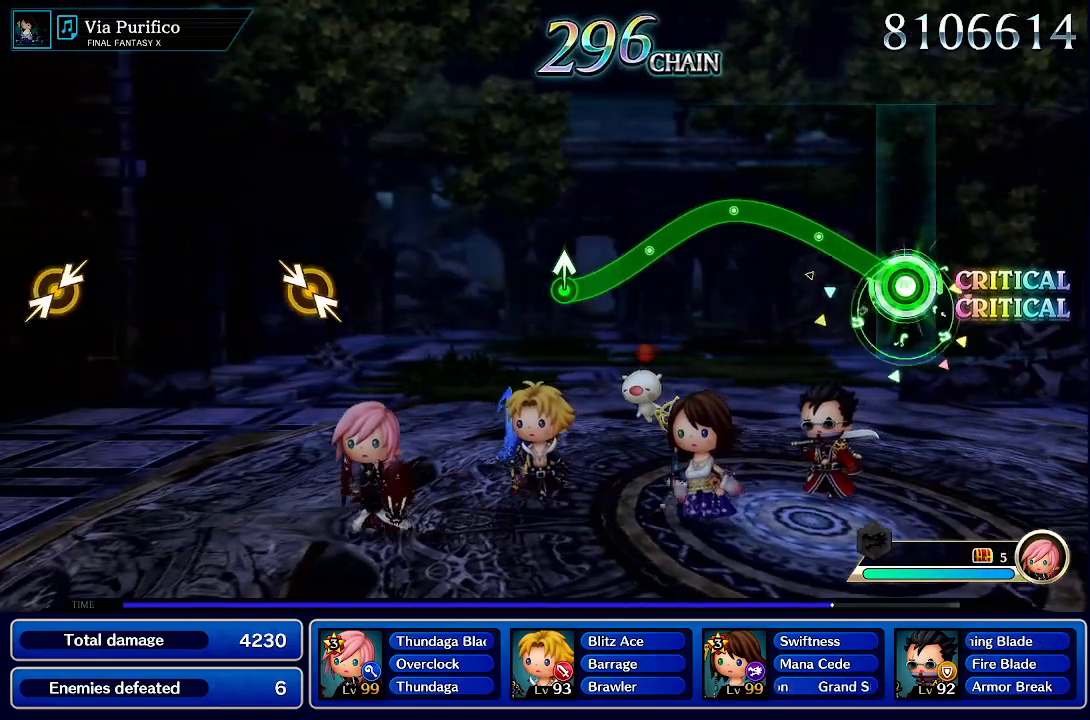
{"dt_ms": 500, "buttons": ["R1"], "left_stick": "up", "right_stick": "center", "events": []}
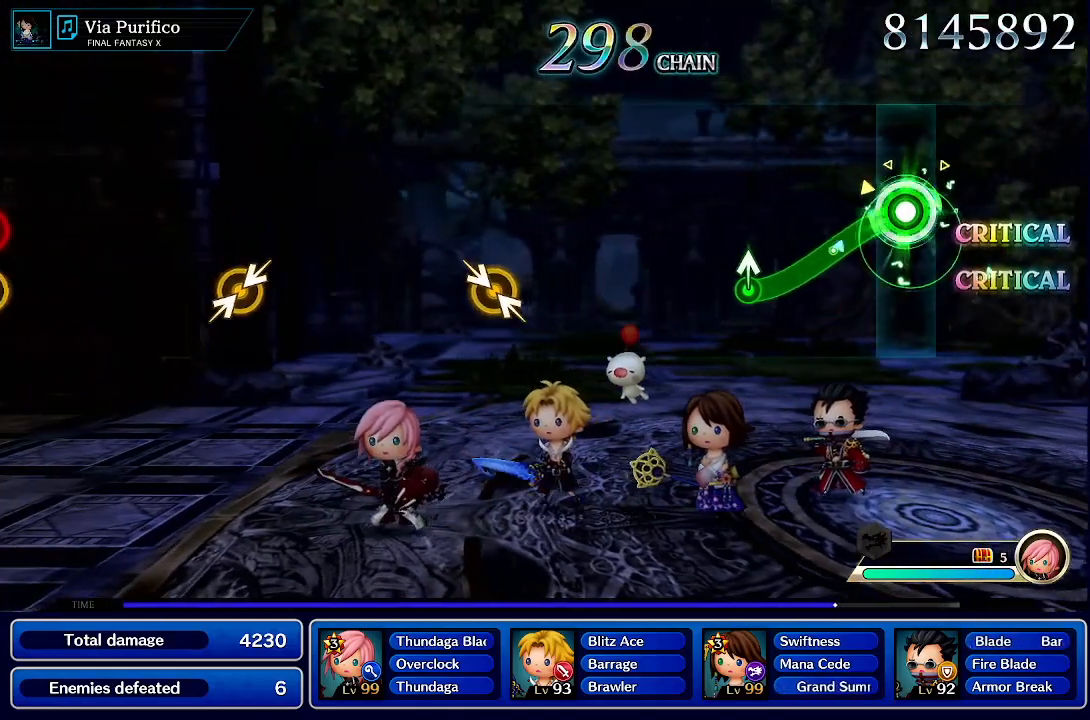
{"dt_ms": 500, "buttons": [], "left_stick": "up", "right_stick": "center", "events": [[33, "left_stick", "center"], [417, "left_stick", "up"], [483, "R1", "up"]]}